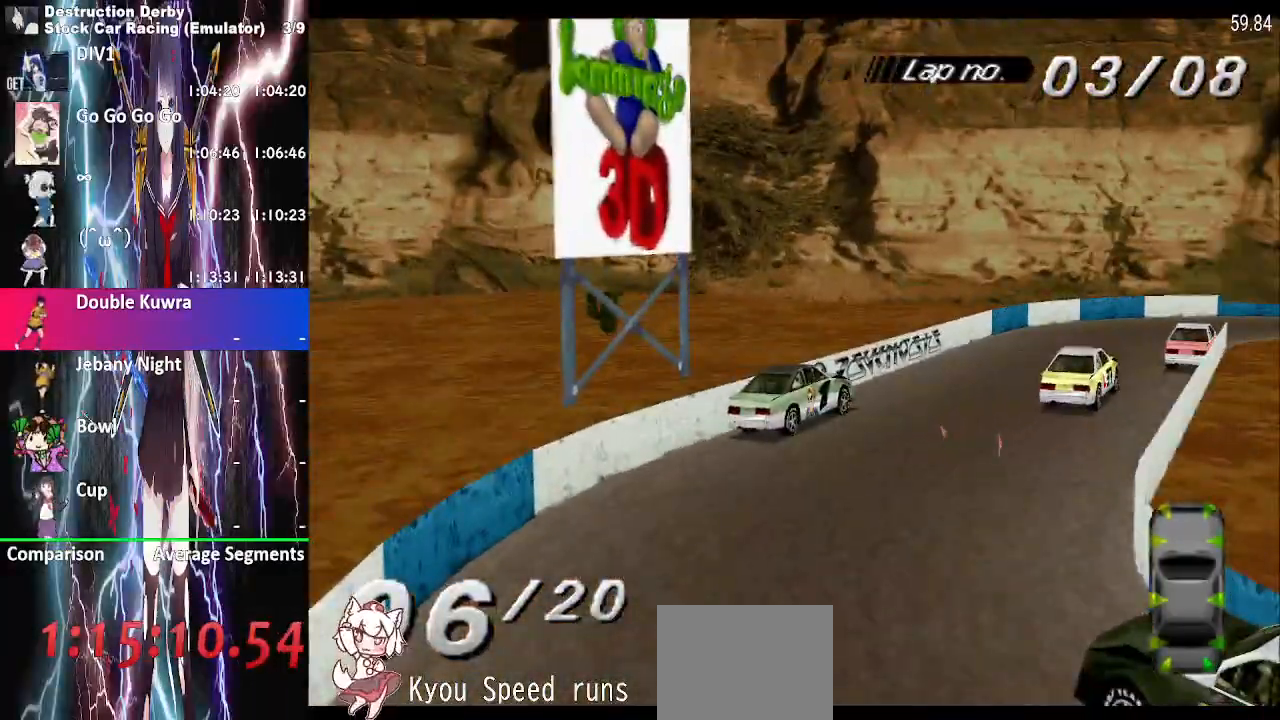
Gameplay with a controller (PlayStation layout); each line is a JSON object with the inputs held at the frame after it. "button_events" lists button changes between this image and that frame as [ms after this image, input, new state], when the widget could be followed in between (sticks are given only as held states). Not read: L3 SQUARE left_stick.
{"buttons": ["CROSS", "DPAD_RIGHT"], "right_stick": "center", "button_events": [[267, "DPAD_RIGHT", "up"], [383, "DPAD_RIGHT", "down"]]}
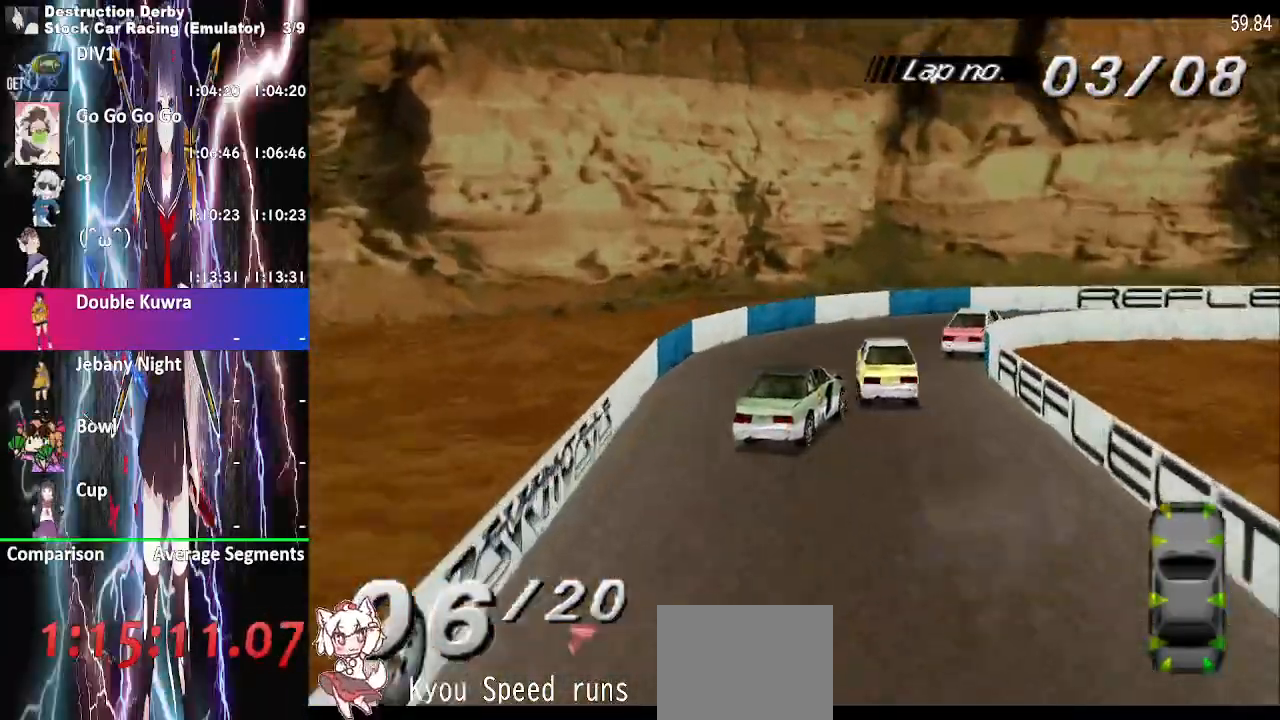
{"buttons": ["CROSS", "DPAD_RIGHT"], "right_stick": "center", "button_events": [[67, "CROSS", "up"], [350, "CROSS", "down"]]}
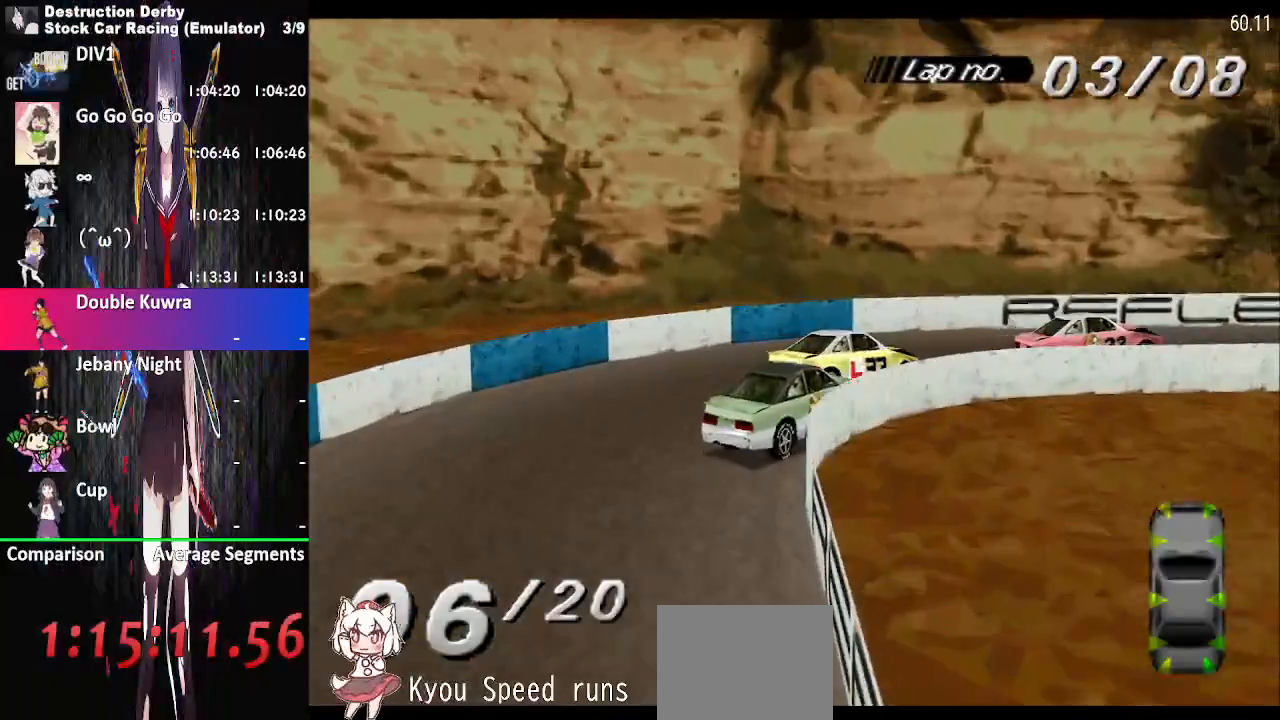
{"buttons": ["CROSS"], "right_stick": "center", "button_events": [[500, "DPAD_RIGHT", "up"]]}
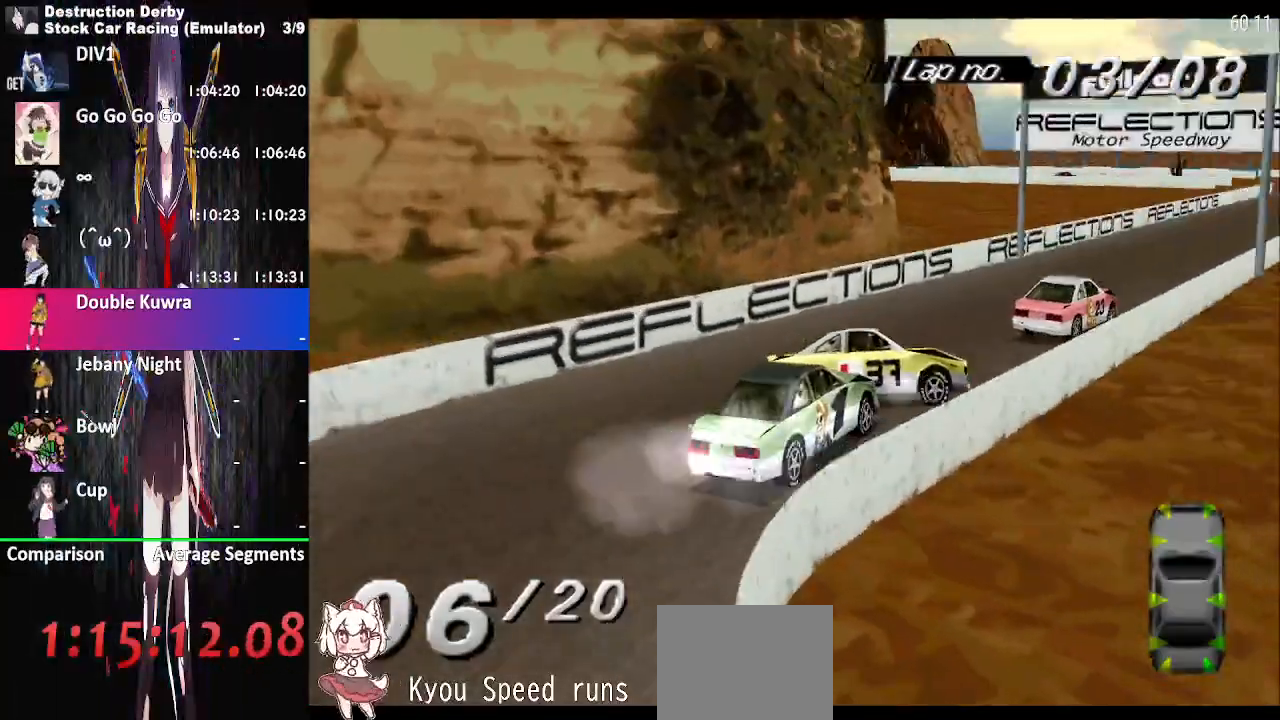
{"buttons": ["CROSS"], "right_stick": "center", "button_events": [[217, "DPAD_LEFT", "down"], [500, "DPAD_LEFT", "up"]]}
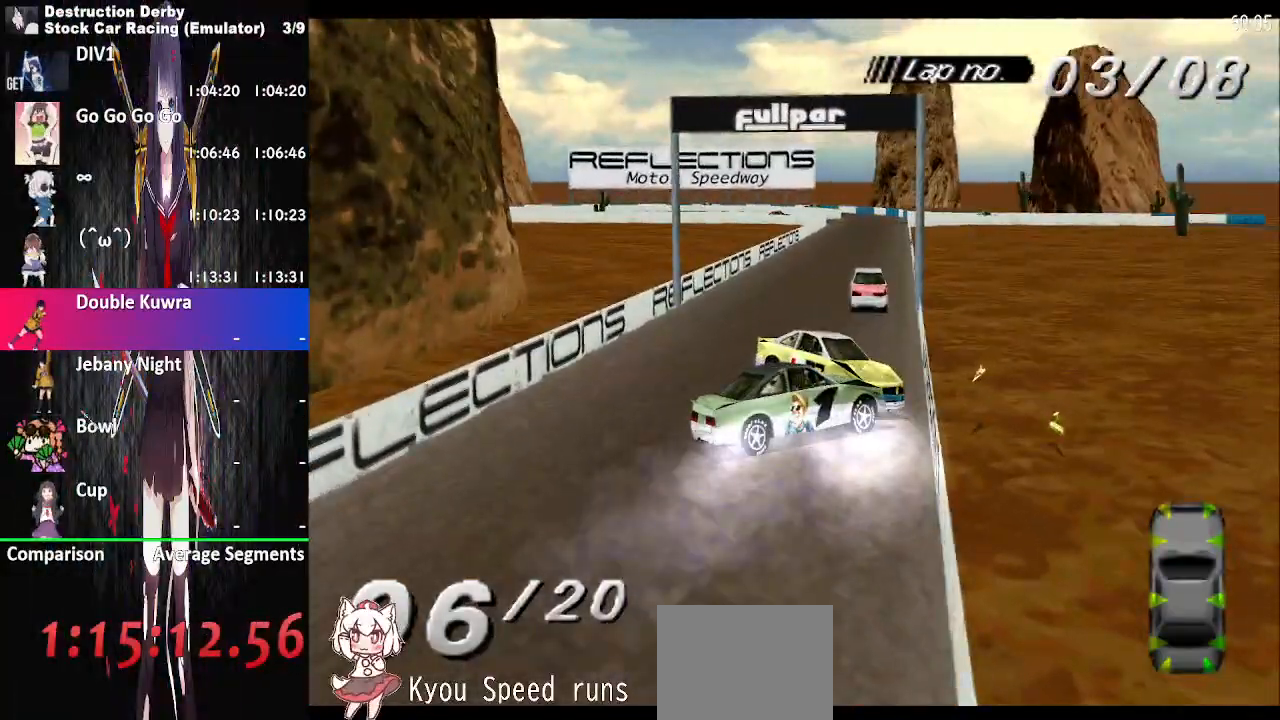
{"buttons": ["CROSS", "DPAD_LEFT"], "right_stick": "center", "button_events": [[83, "DPAD_LEFT", "down"]]}
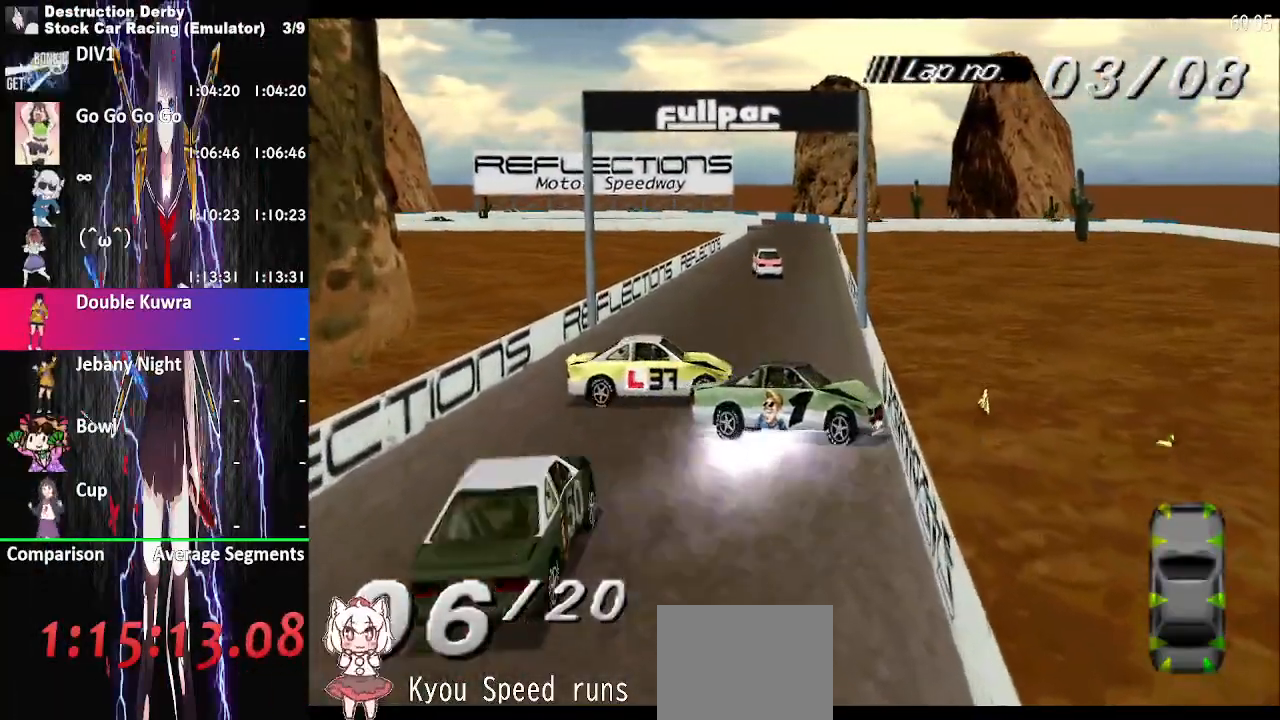
{"buttons": ["DPAD_LEFT"], "right_stick": "center", "button_events": [[50, "CROSS", "up"]]}
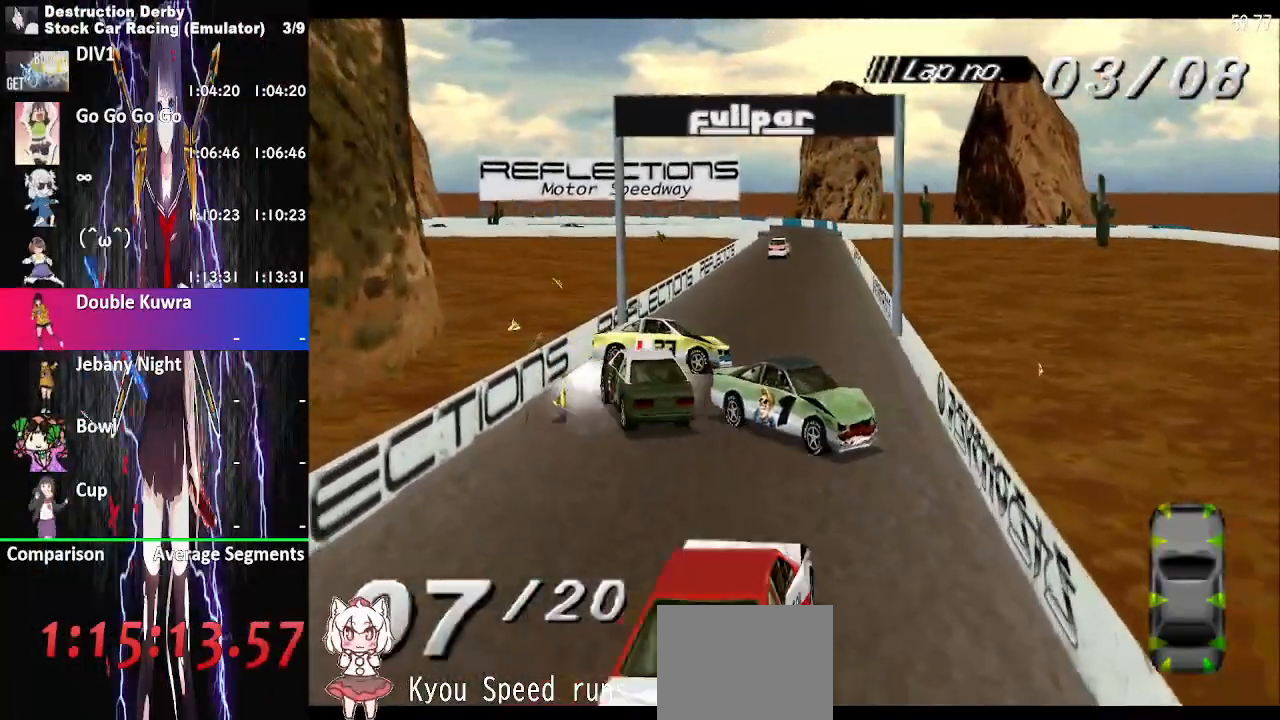
{"buttons": ["DPAD_LEFT"], "right_stick": "center", "button_events": []}
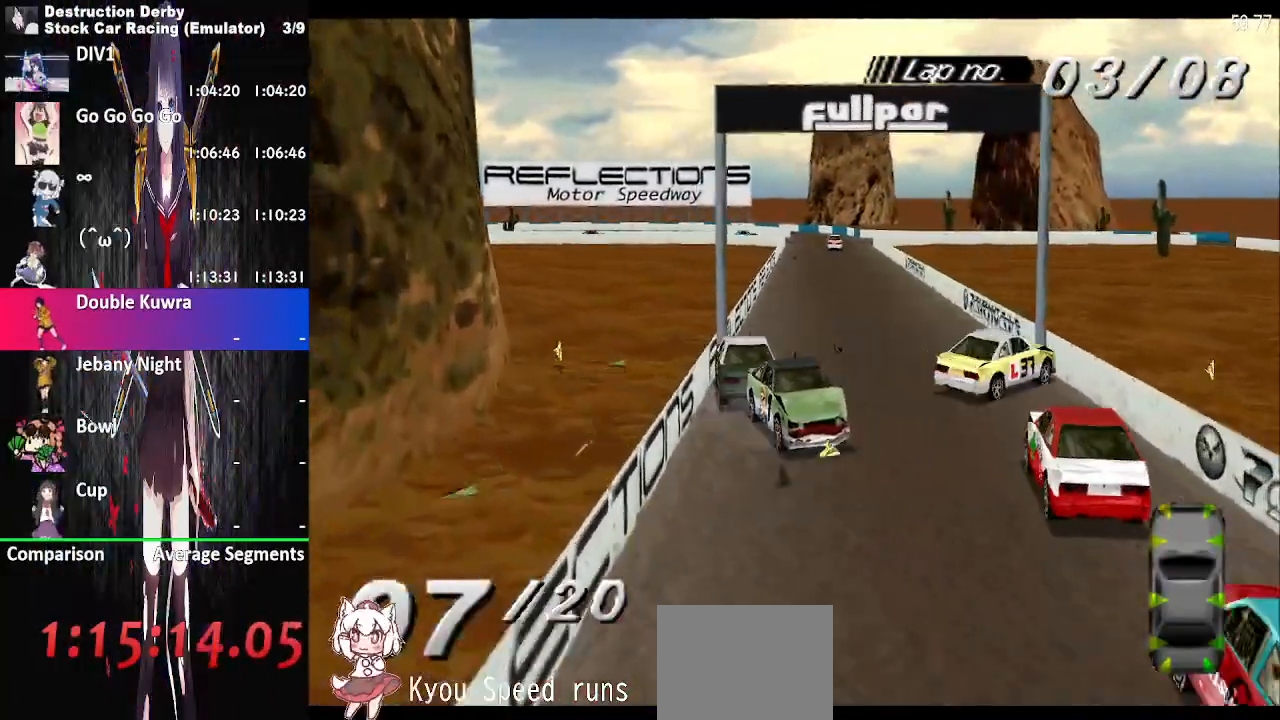
{"buttons": ["DPAD_LEFT"], "right_stick": "center", "button_events": []}
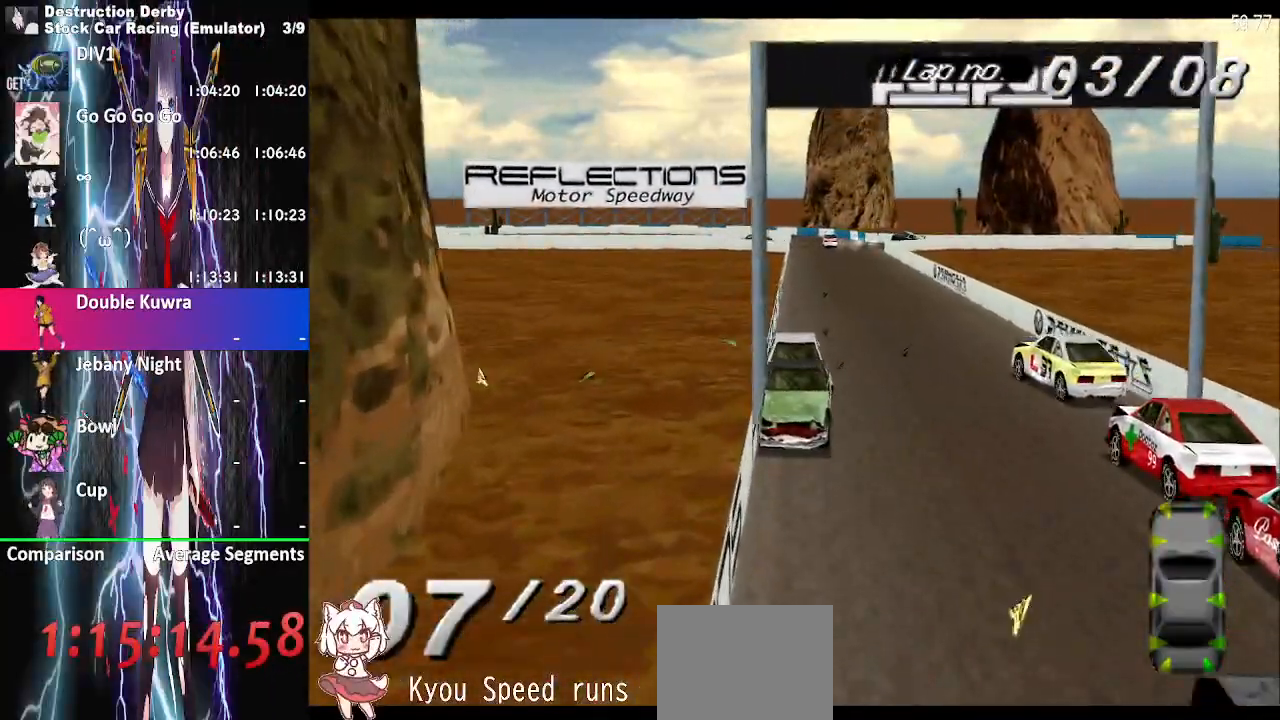
{"buttons": ["DPAD_LEFT"], "right_stick": "center", "button_events": []}
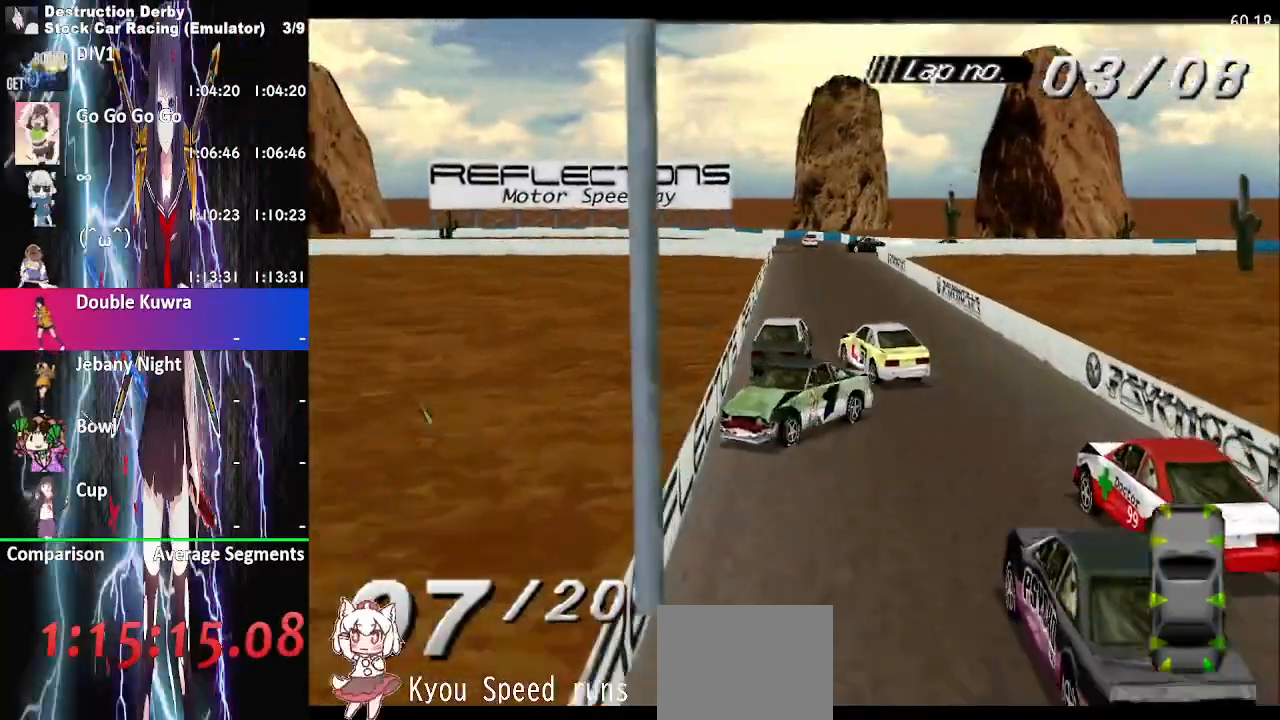
{"buttons": ["CROSS"], "right_stick": "center", "button_events": [[217, "DPAD_LEFT", "up"], [233, "CROSS", "down"]]}
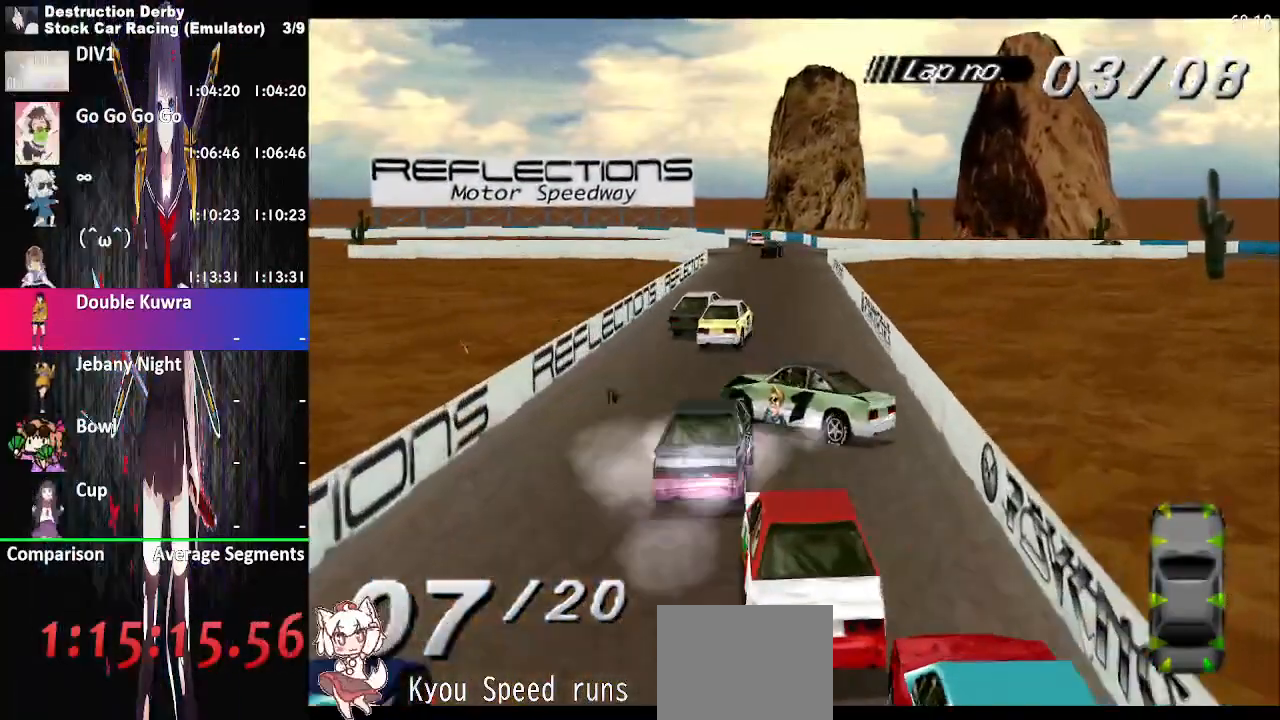
{"buttons": ["CROSS", "DPAD_LEFT"], "right_stick": "center"}